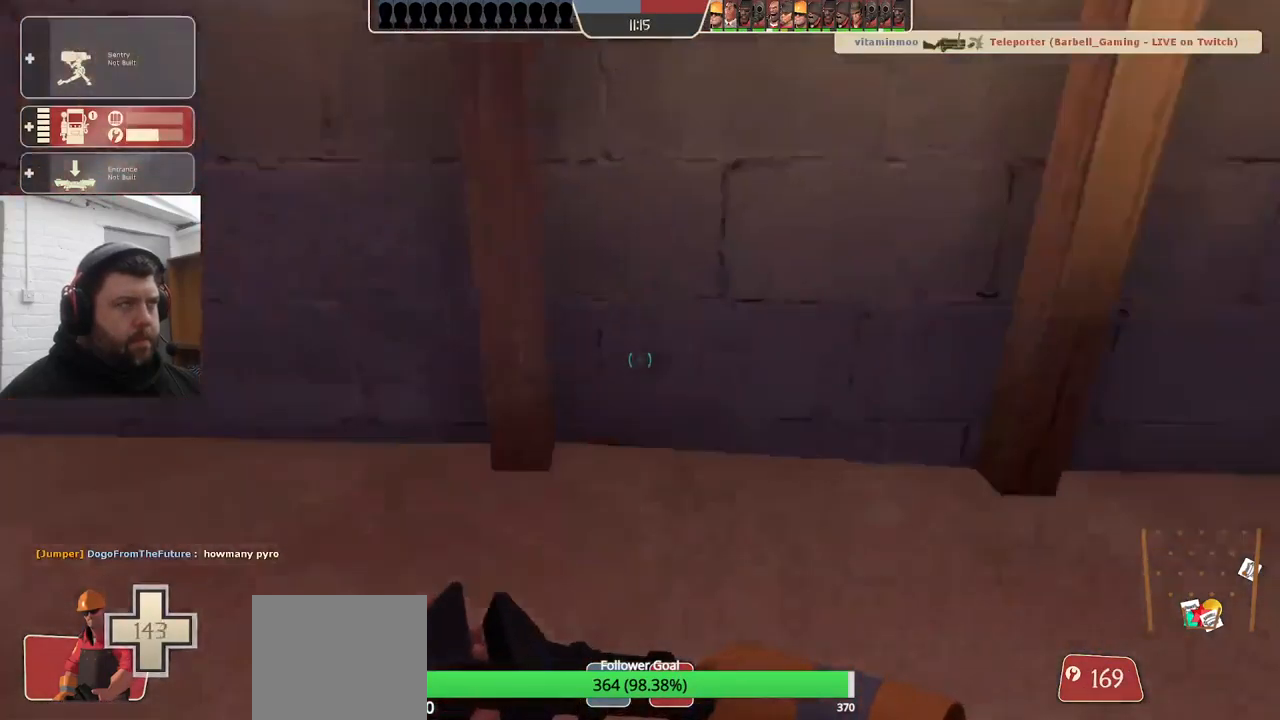
Gameplay with a controller (PlayStation layout); each line is a JSON object with the inputs held at the frame after it (dt_ms = milliseconds from this image to that frame). "events" lists button and stick changes between this image and that frame as [ms after this image, input, new state], when the widget could be followed in between. Not read: SELECT.
{"dt_ms": 484, "buttons": [], "left_stick": "up", "right_stick": "center", "events": [[234, "right_stick", "center"], [250, "left_stick", "up"]]}
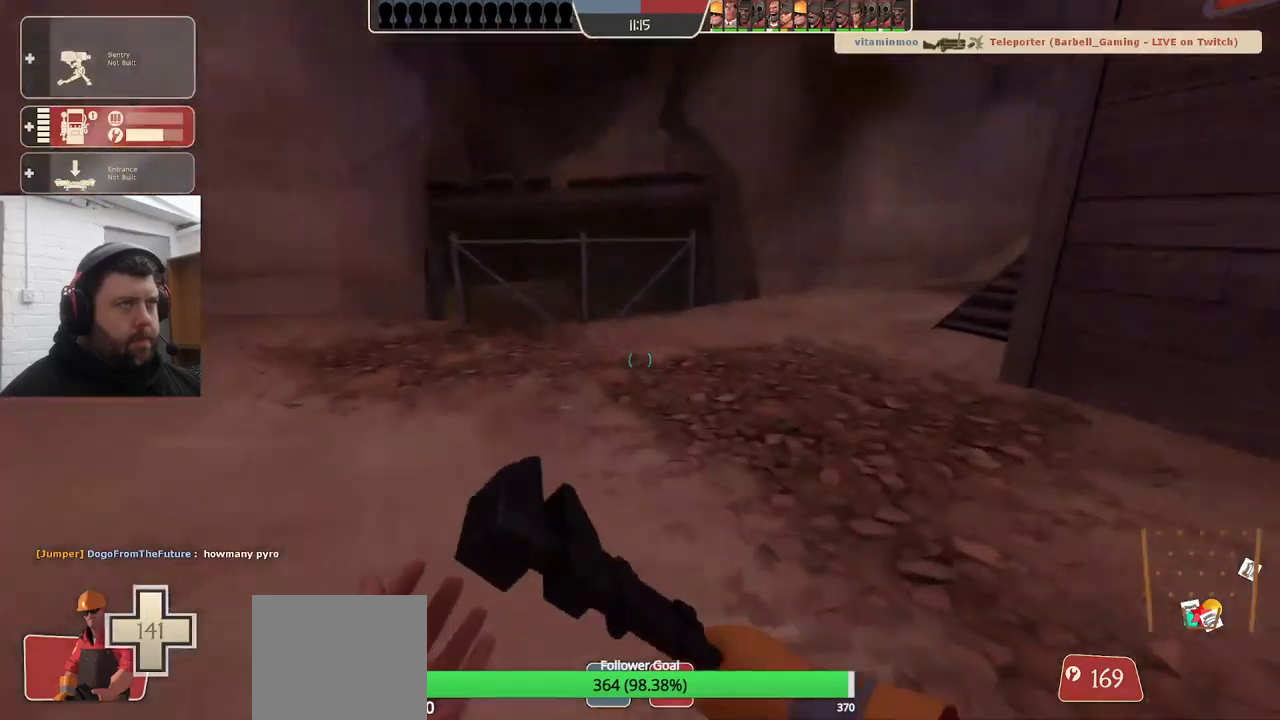
{"dt_ms": 500, "buttons": [], "left_stick": "up", "right_stick": "right", "events": [[217, "right_stick", "right"]]}
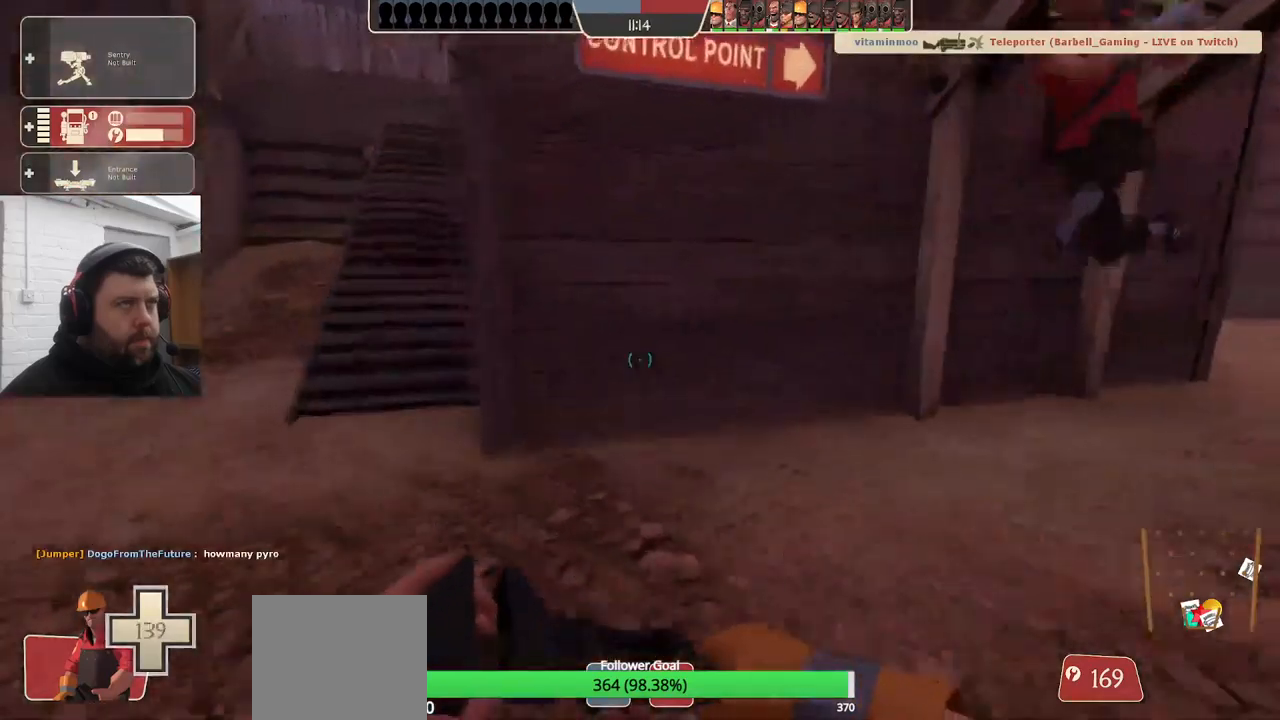
{"dt_ms": 500, "buttons": [], "left_stick": "up", "right_stick": "center", "events": [[300, "right_stick", "down-right"], [450, "right_stick", "center"]]}
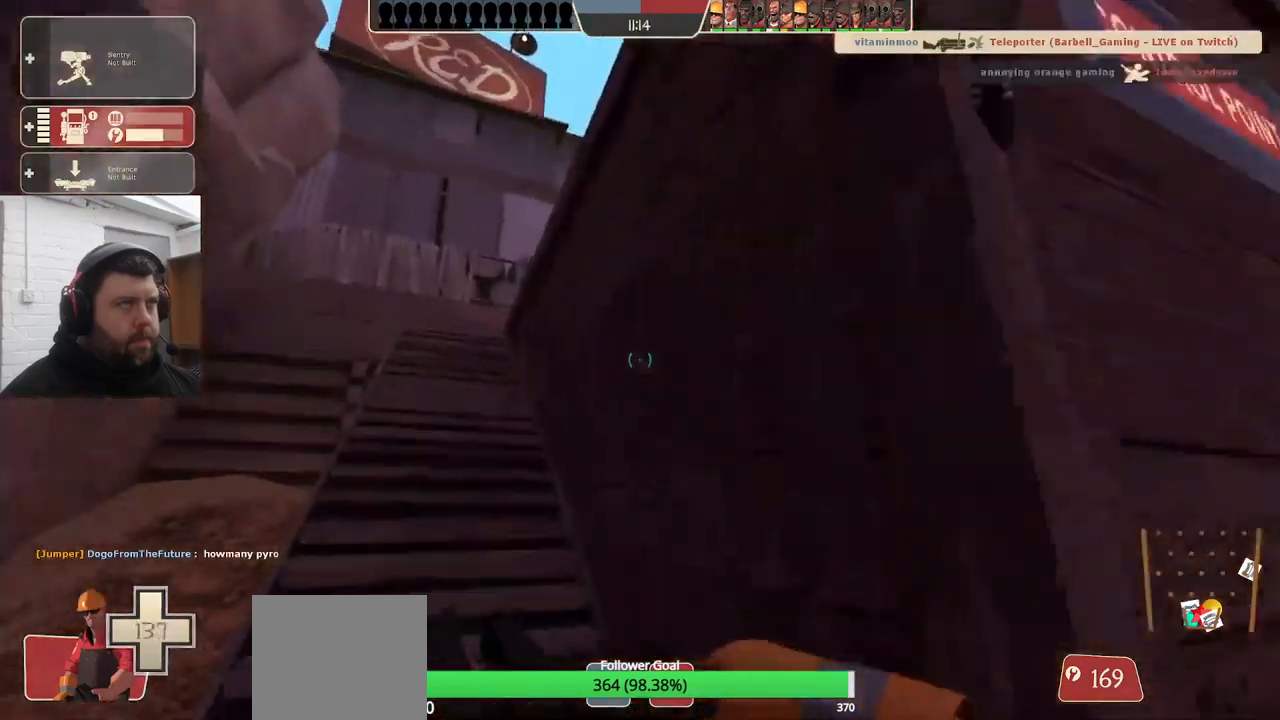
{"dt_ms": 500, "buttons": [], "left_stick": "up-left", "right_stick": "center", "events": [[17, "R1", "down"], [83, "R1", "up"], [167, "R1", "down"], [267, "R1", "up"], [400, "left_stick", "up-left"]]}
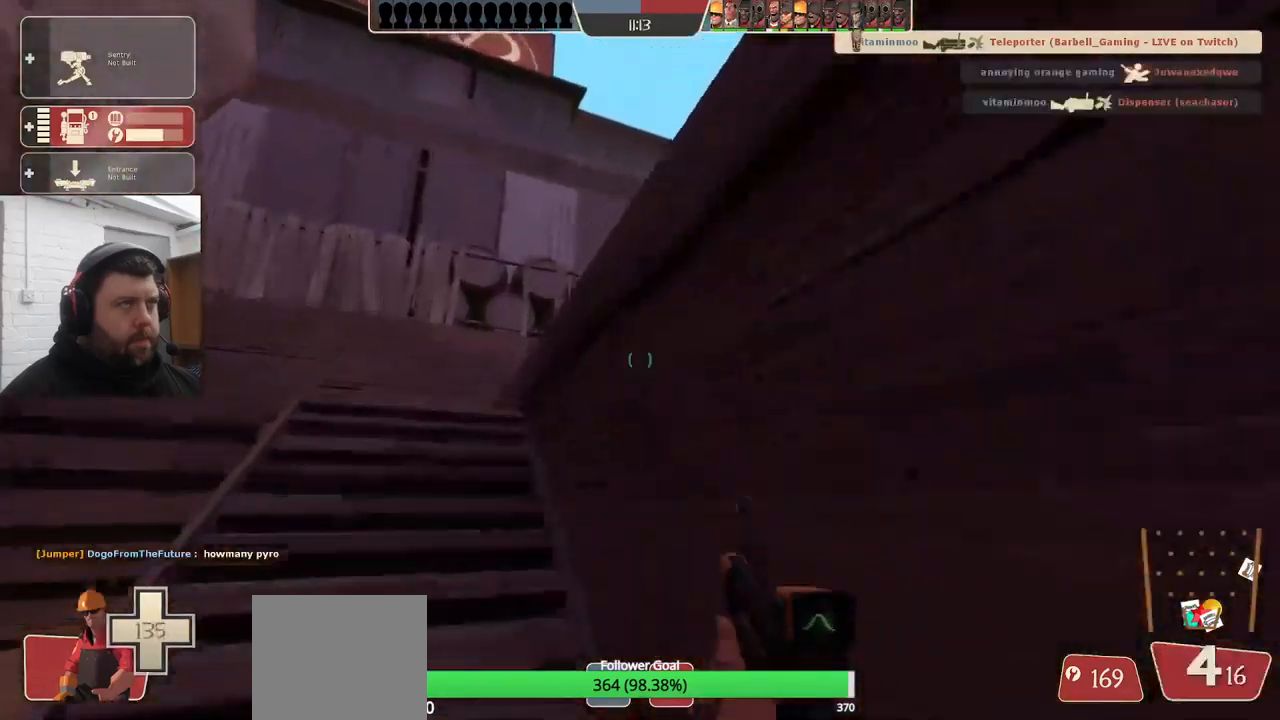
{"dt_ms": 500, "buttons": [], "left_stick": "up-left", "right_stick": "right", "events": [[67, "right_stick", "right"]]}
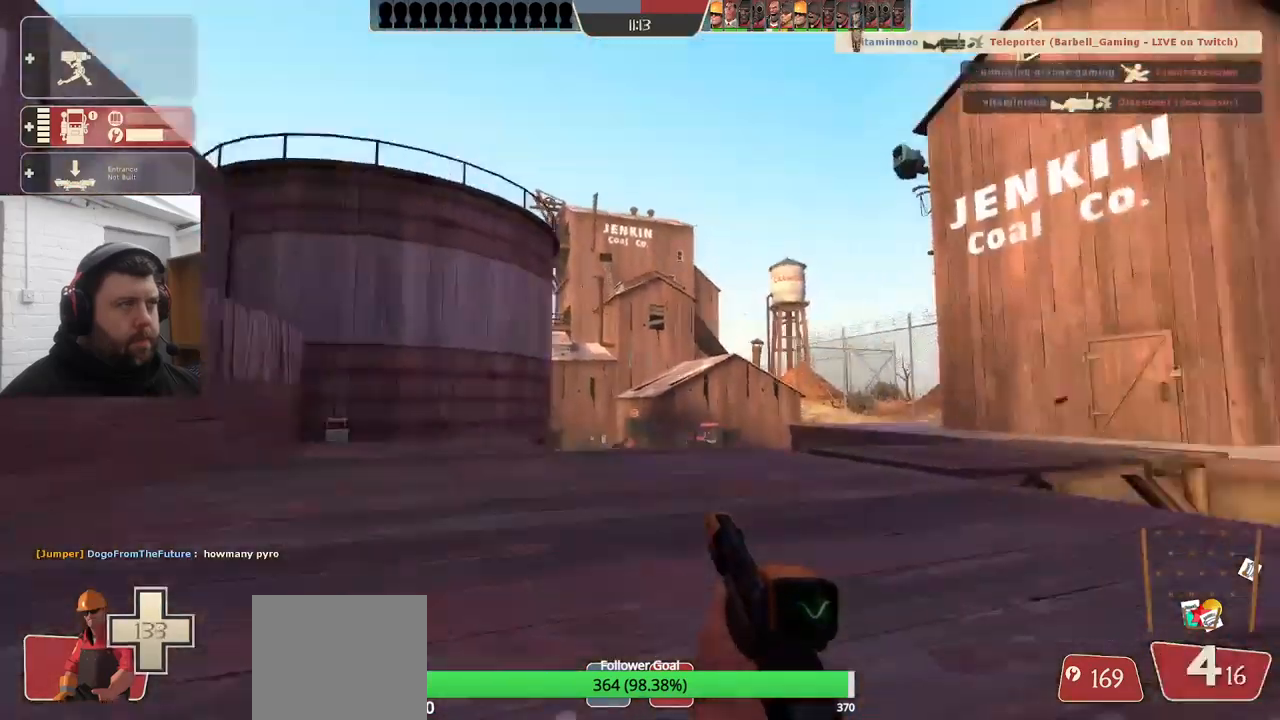
{"dt_ms": 500, "buttons": [], "left_stick": "up-left", "right_stick": "right", "events": [[383, "SQUARE", "down"], [483, "SQUARE", "up"]]}
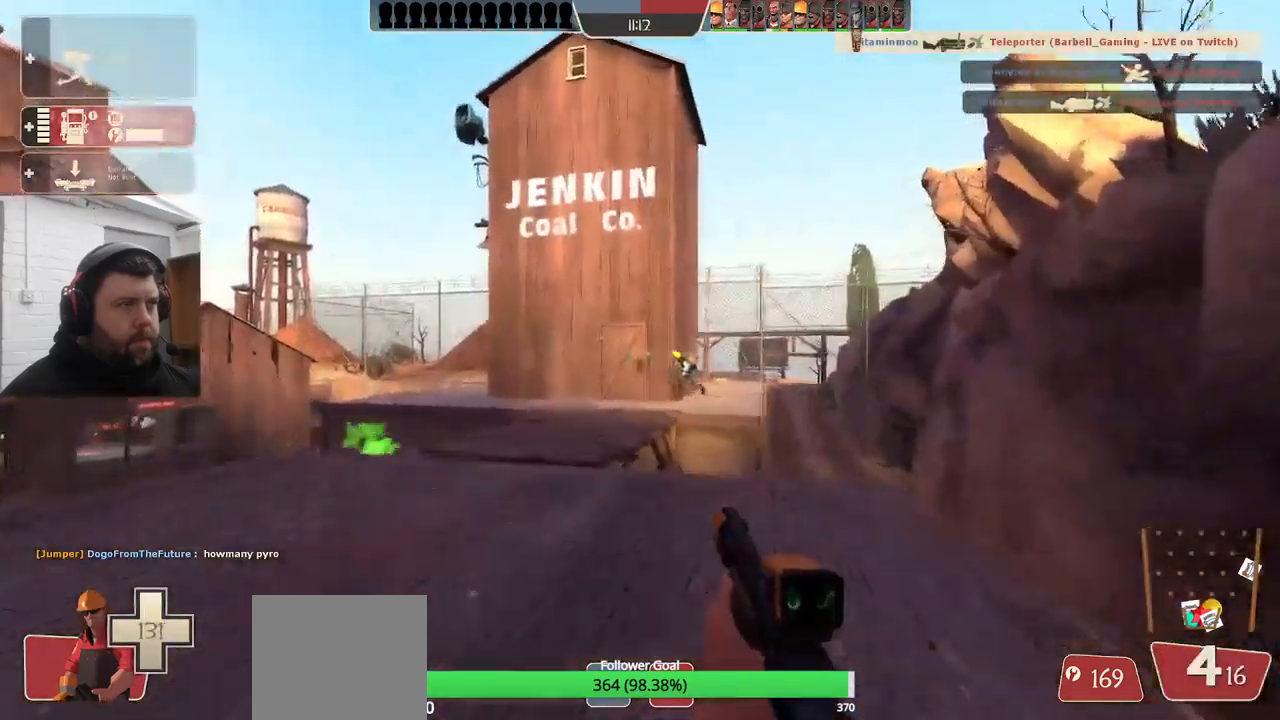
{"dt_ms": 500, "buttons": [], "left_stick": "up-left", "right_stick": "right", "events": [[367, "R2", "down"], [483, "R2", "up"]]}
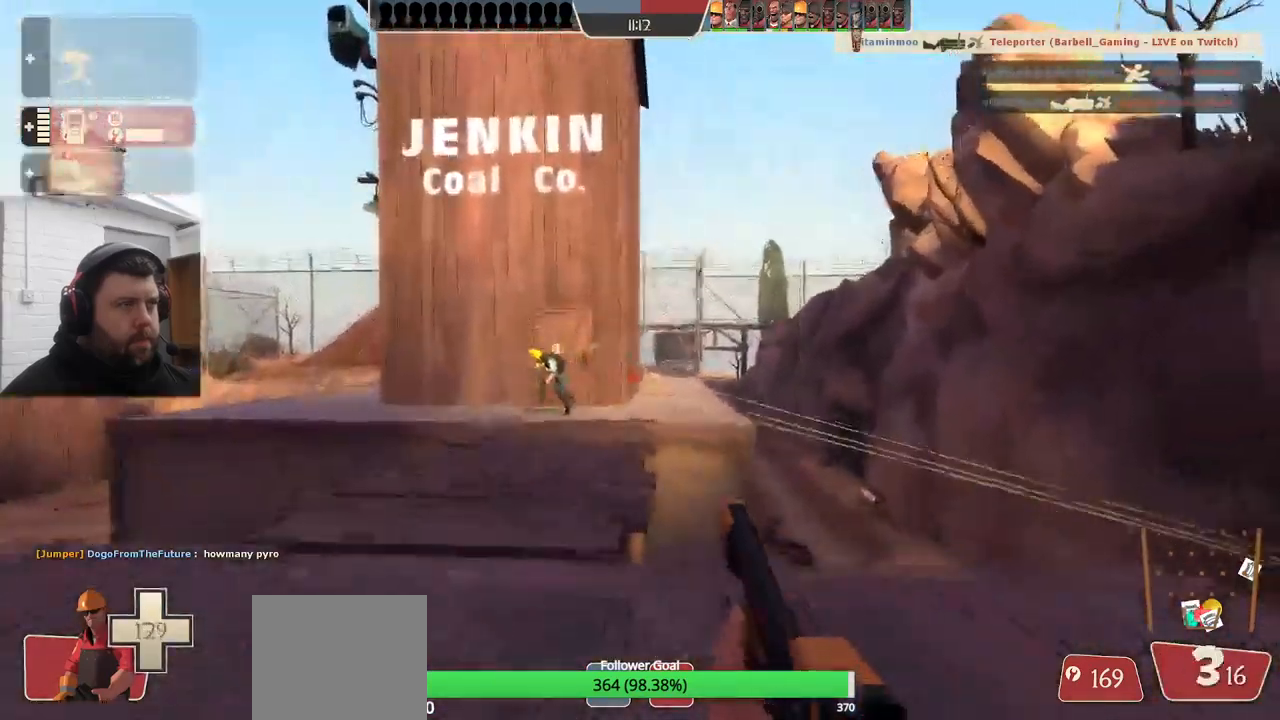
{"dt_ms": 500, "buttons": [], "left_stick": "up", "right_stick": "left", "events": [[83, "right_stick", "center"], [133, "right_stick", "left"], [267, "left_stick", "up"]]}
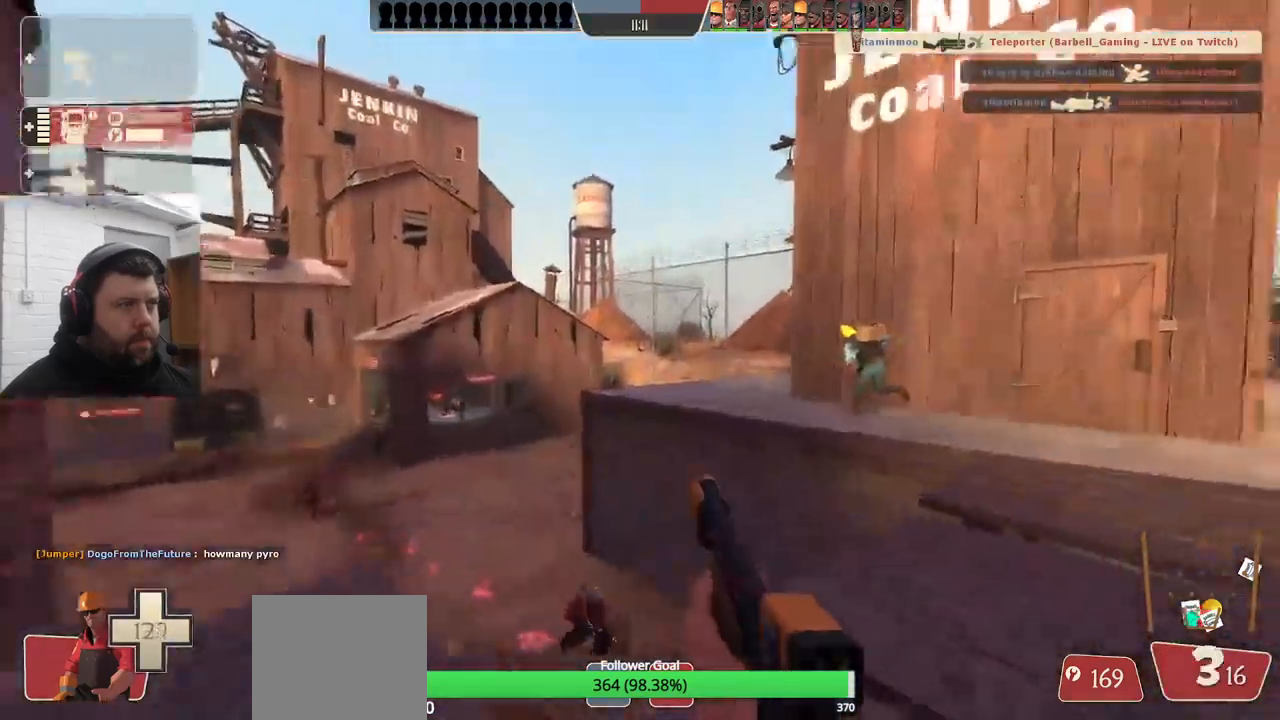
{"dt_ms": 500, "buttons": [], "left_stick": "up", "right_stick": "center", "events": [[50, "right_stick", "center"], [83, "R2", "down"], [233, "R2", "up"]]}
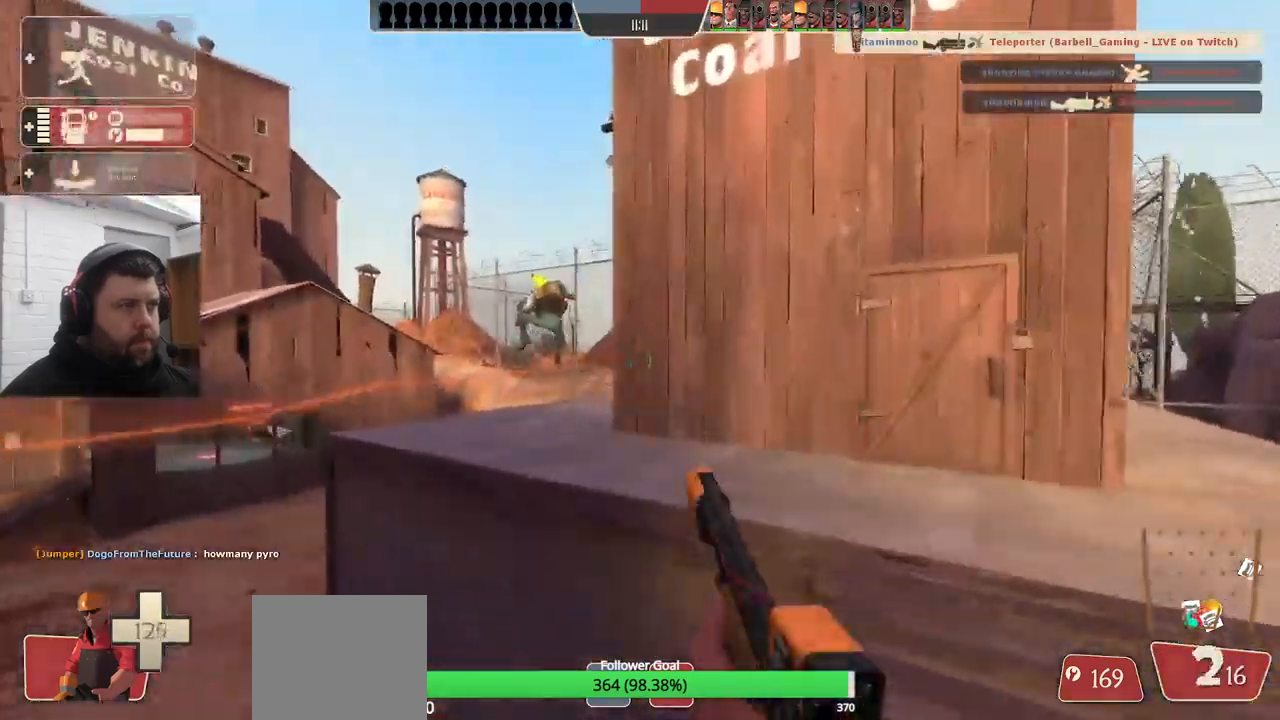
{"dt_ms": 500, "buttons": [], "left_stick": "up-right", "right_stick": "center", "events": [[183, "right_stick", "left"], [233, "left_stick", "up-right"], [283, "R2", "down"], [283, "right_stick", "center"], [433, "R2", "up"]]}
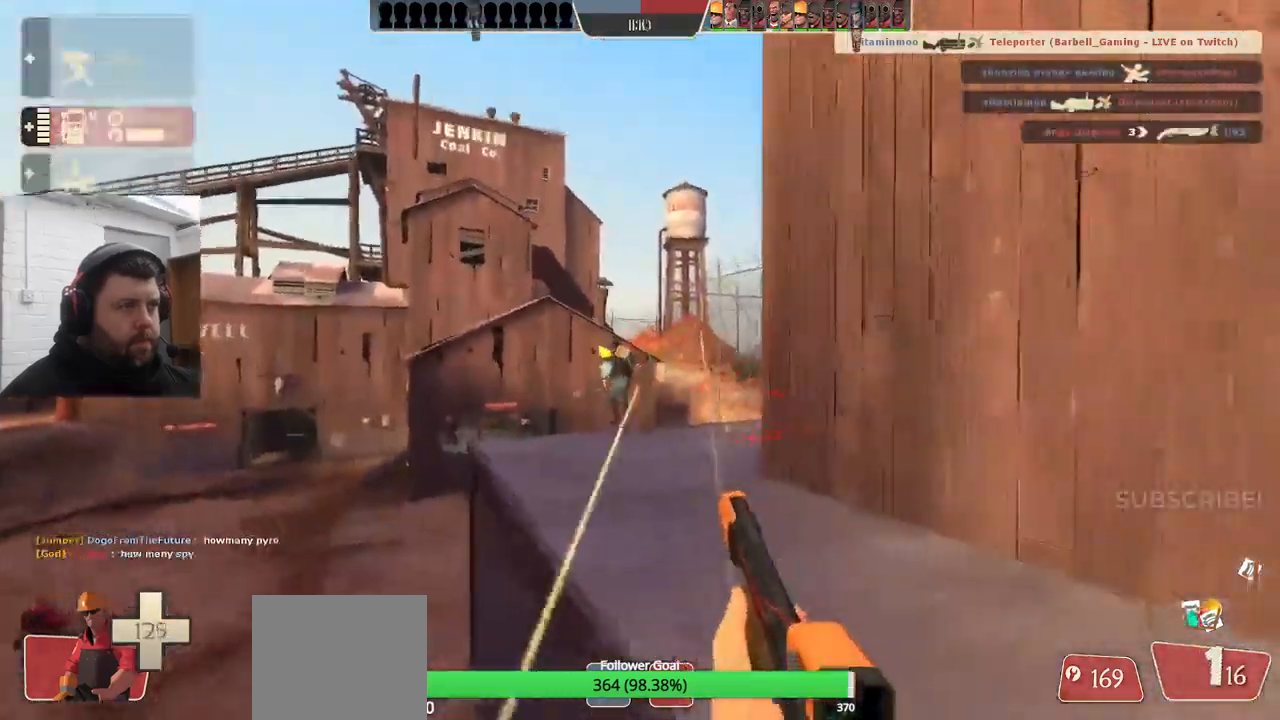
{"dt_ms": 500, "buttons": ["SQUARE"], "left_stick": "up", "right_stick": "center", "events": [[333, "left_stick", "up"], [417, "SQUARE", "down"]]}
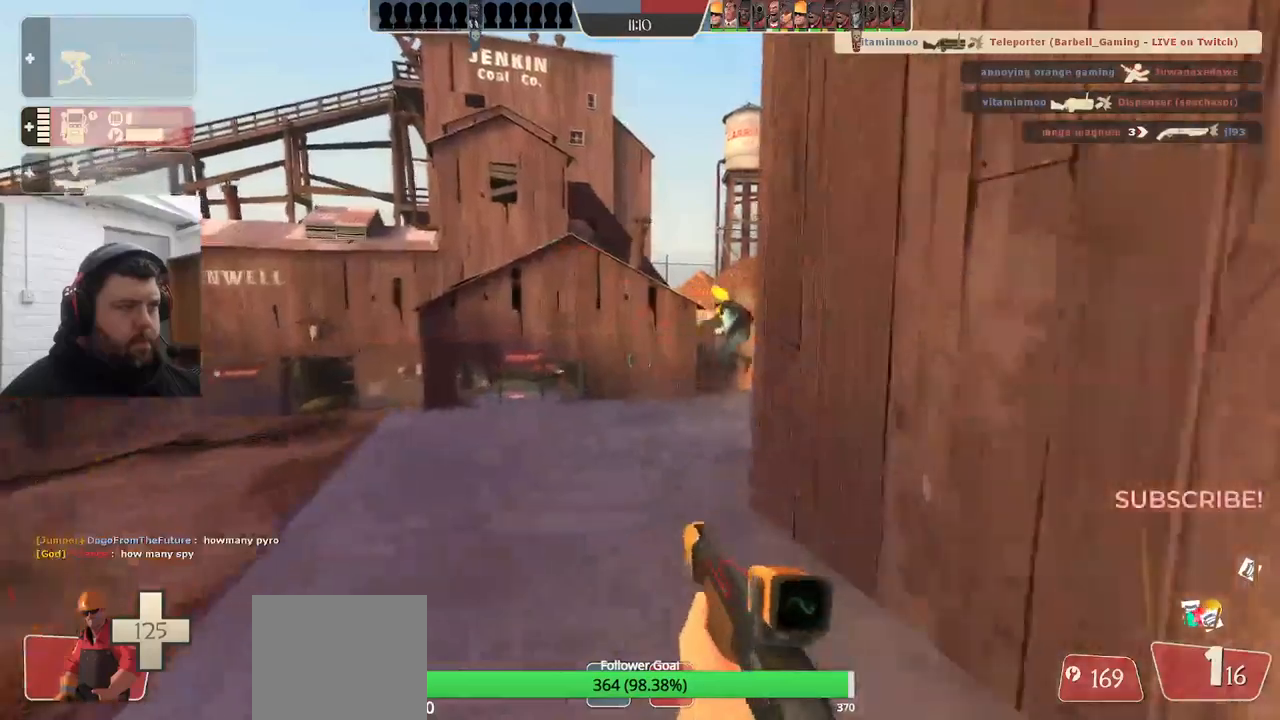
{"dt_ms": 500, "buttons": [], "left_stick": "up", "right_stick": "center", "events": [[17, "SQUARE", "up"]]}
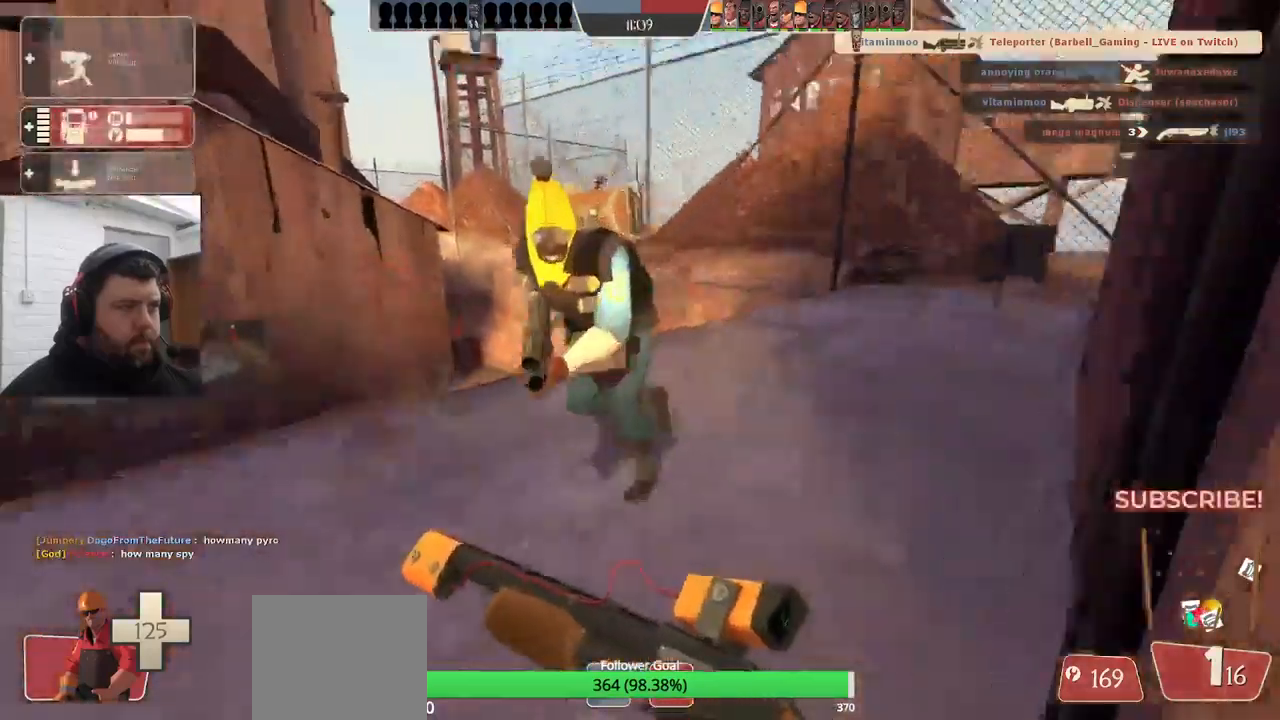
{"dt_ms": 500, "buttons": [], "left_stick": "left", "right_stick": "left", "events": [[67, "R2", "down"], [200, "R2", "up"], [234, "left_stick", "left"], [234, "right_stick", "left"], [434, "DPAD_DOWN", "down"], [500, "DPAD_DOWN", "up"]]}
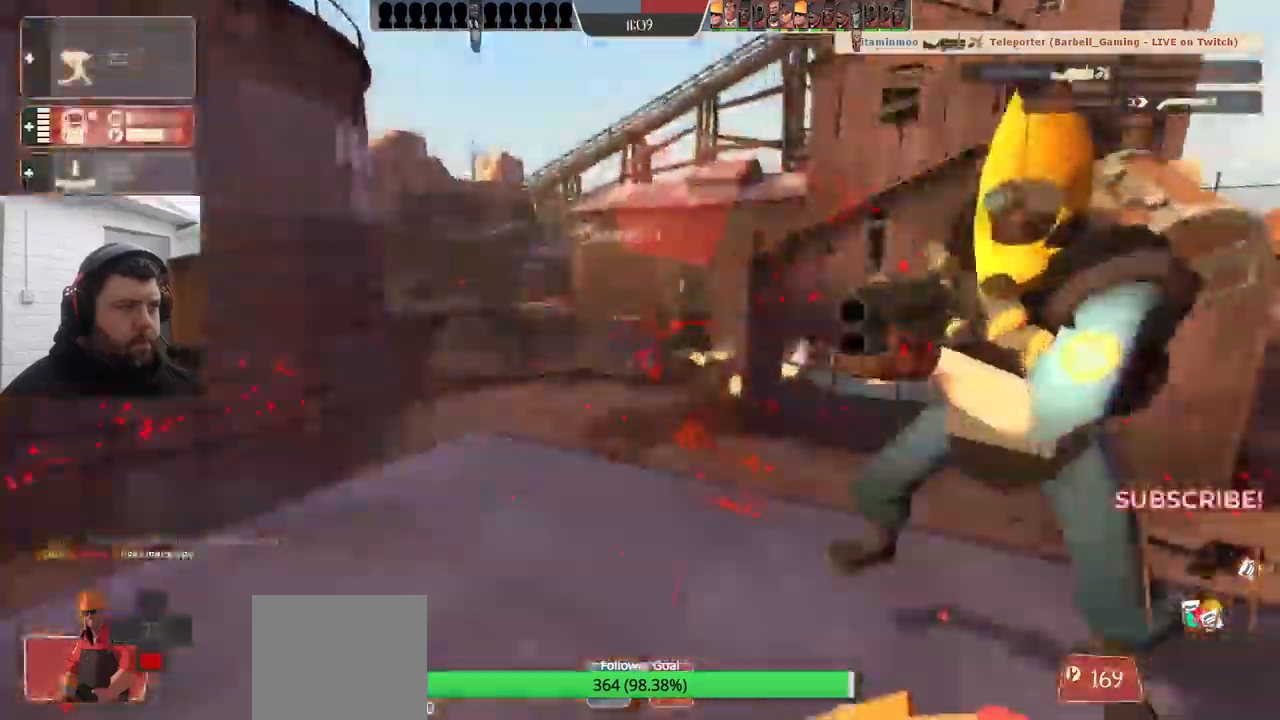
{"dt_ms": 500, "buttons": ["R2"], "left_stick": "up-right", "right_stick": "center", "events": [[34, "left_stick", "center"], [84, "R2", "down"], [150, "R2", "up"], [150, "left_stick", "up-right"], [184, "right_stick", "right"], [350, "R2", "down"], [367, "right_stick", "center"]]}
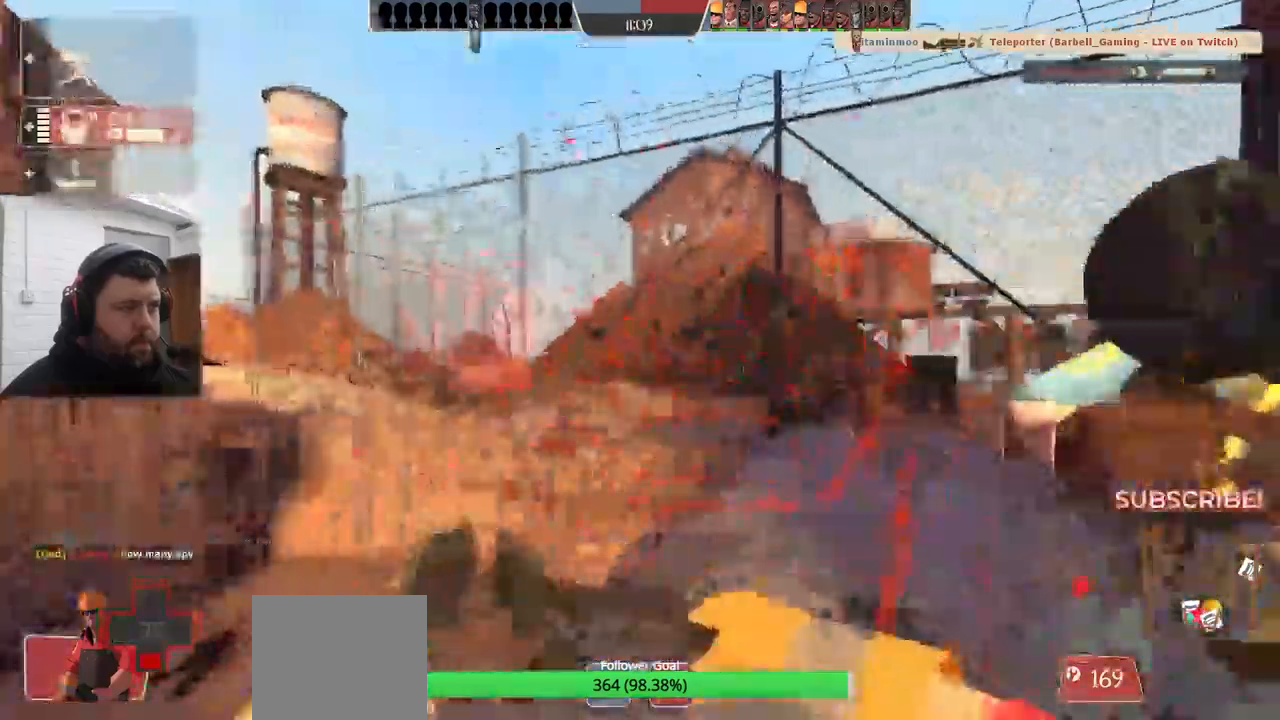
{"dt_ms": 500, "buttons": [], "left_stick": "up-left", "right_stick": "right", "events": [[84, "right_stick", "right"], [267, "R2", "up"], [267, "right_stick", "center"], [284, "left_stick", "up"], [417, "left_stick", "up-left"], [434, "right_stick", "right"]]}
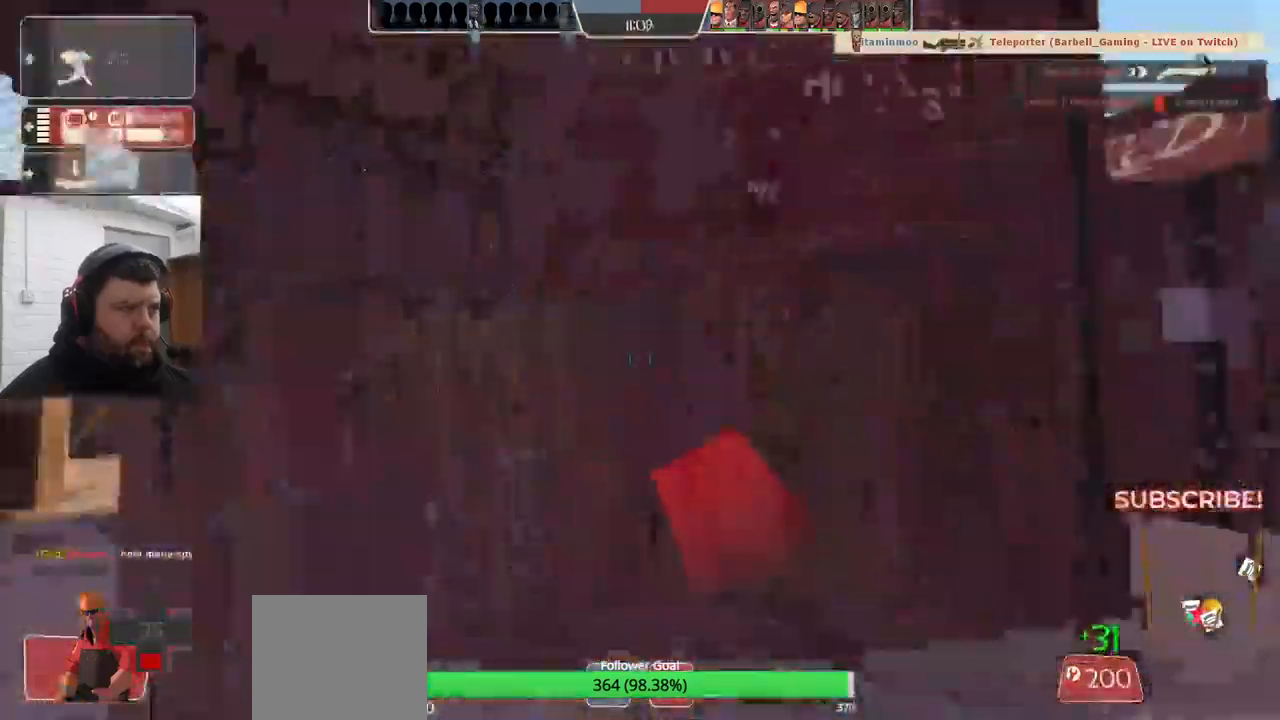
{"dt_ms": 500, "buttons": [], "left_stick": "up-left", "right_stick": "right", "events": [[184, "R2", "down"], [467, "R2", "up"]]}
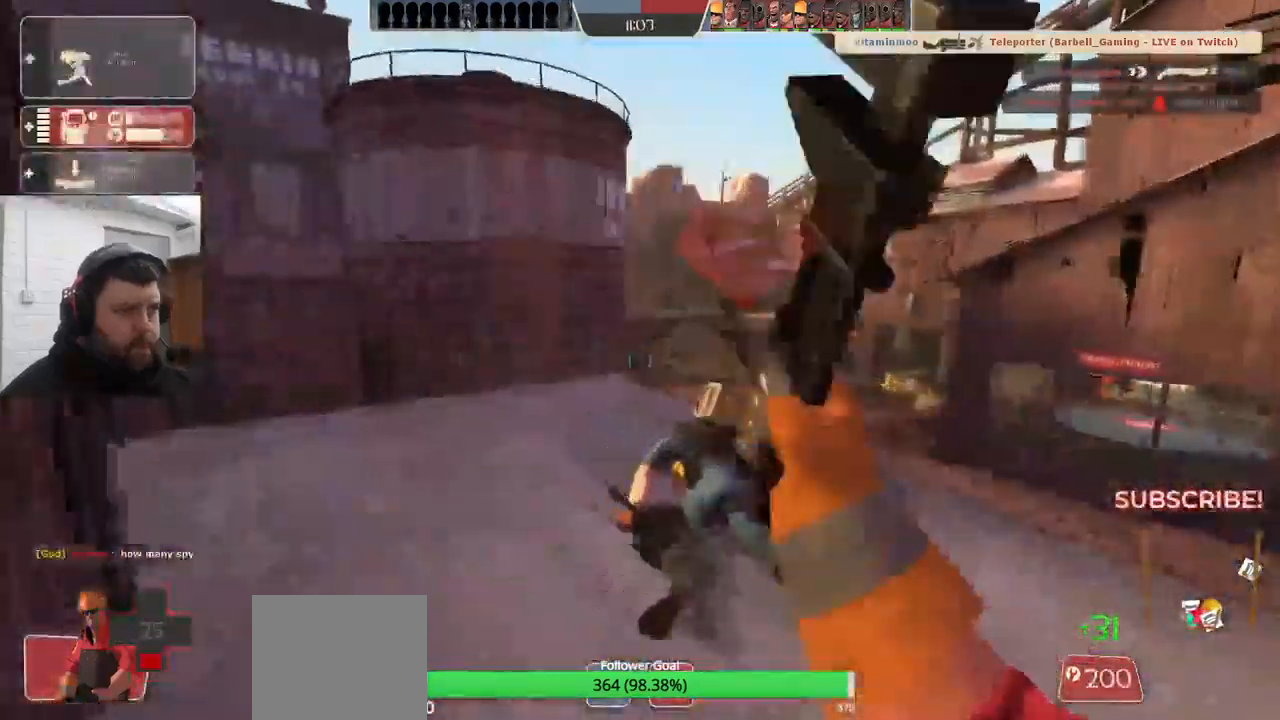
{"dt_ms": 500, "buttons": [], "left_stick": "up", "right_stick": "up-left", "events": [[84, "left_stick", "up"], [267, "right_stick", "center"], [300, "left_stick", "up-right"], [334, "right_stick", "left"], [467, "left_stick", "up"], [484, "right_stick", "up-left"]]}
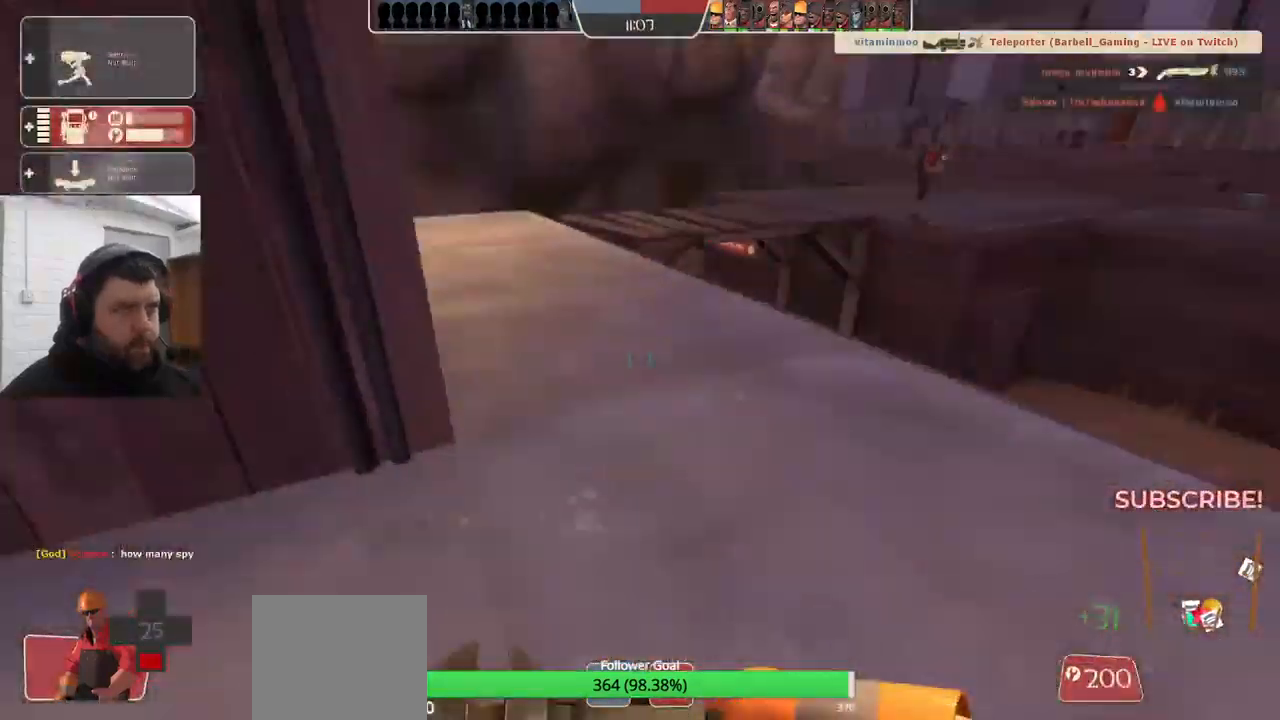
{"dt_ms": 500, "buttons": [], "left_stick": "up", "right_stick": "left", "events": [[50, "right_stick", "center"], [400, "right_stick", "left"]]}
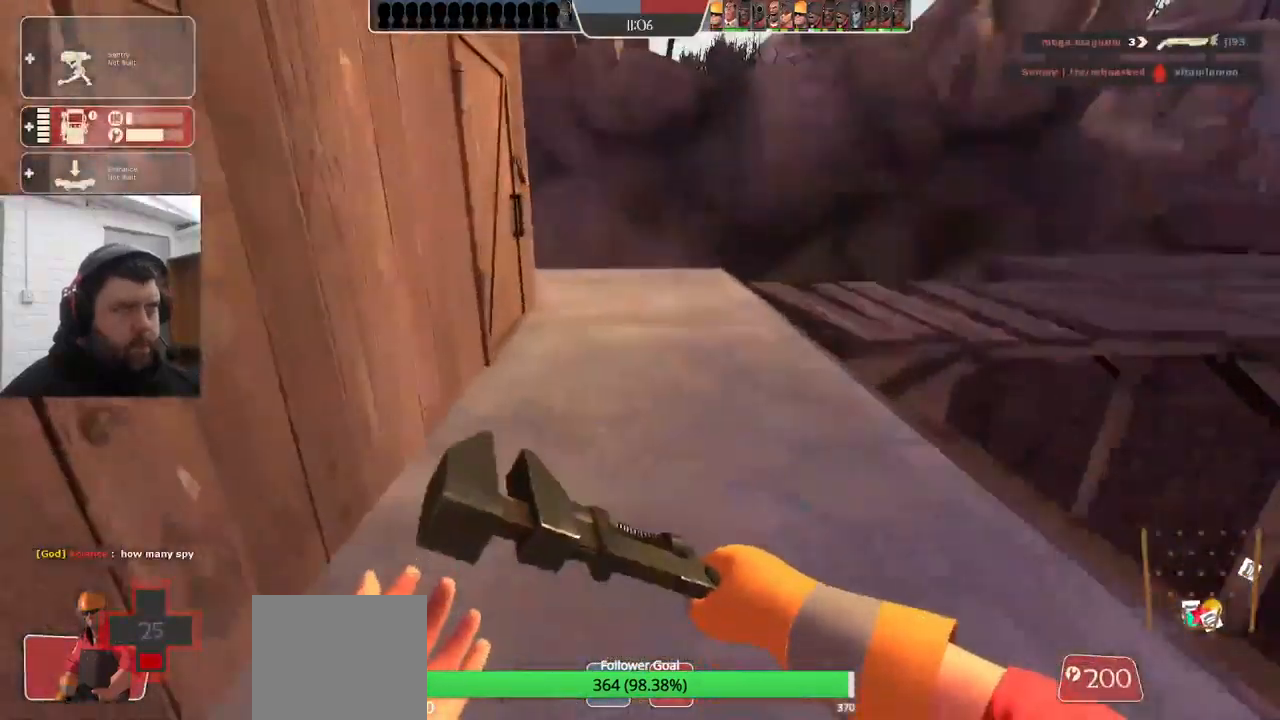
{"dt_ms": 500, "buttons": [], "left_stick": "up", "right_stick": "center", "events": [[50, "right_stick", "center"]]}
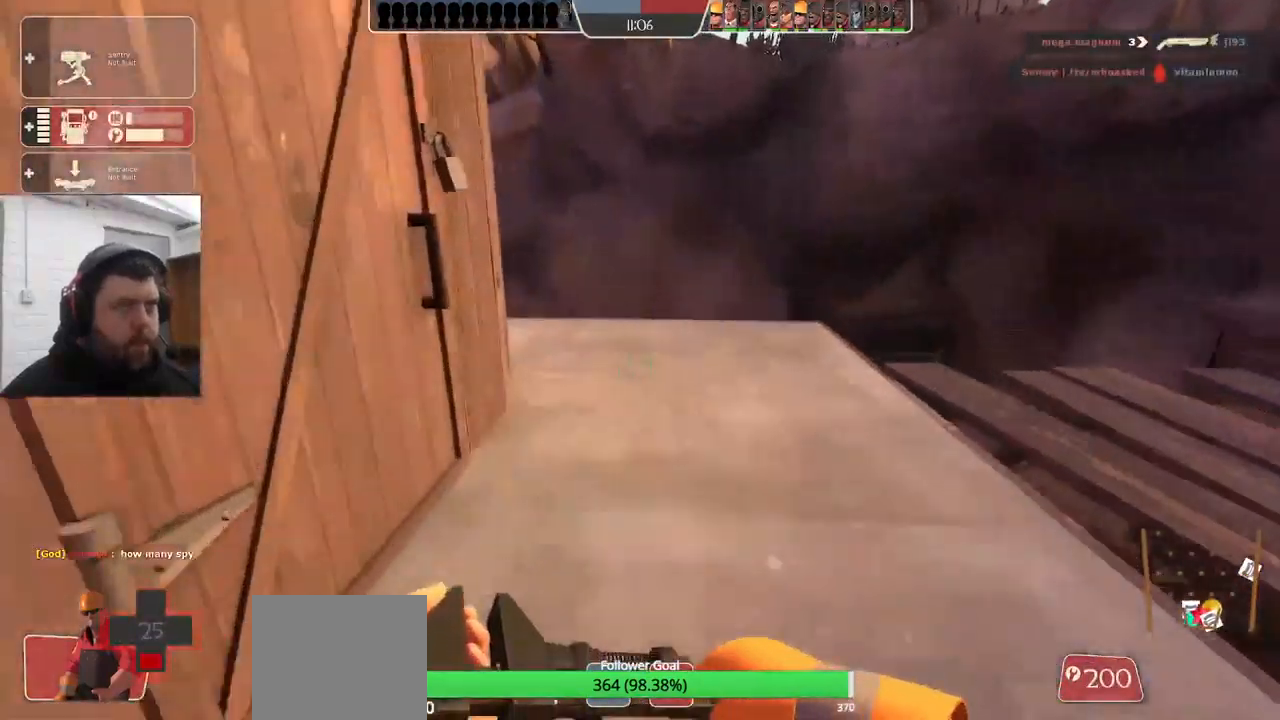
{"dt_ms": 500, "buttons": [], "left_stick": "up-right", "right_stick": "center", "events": [[134, "left_stick", "up-right"]]}
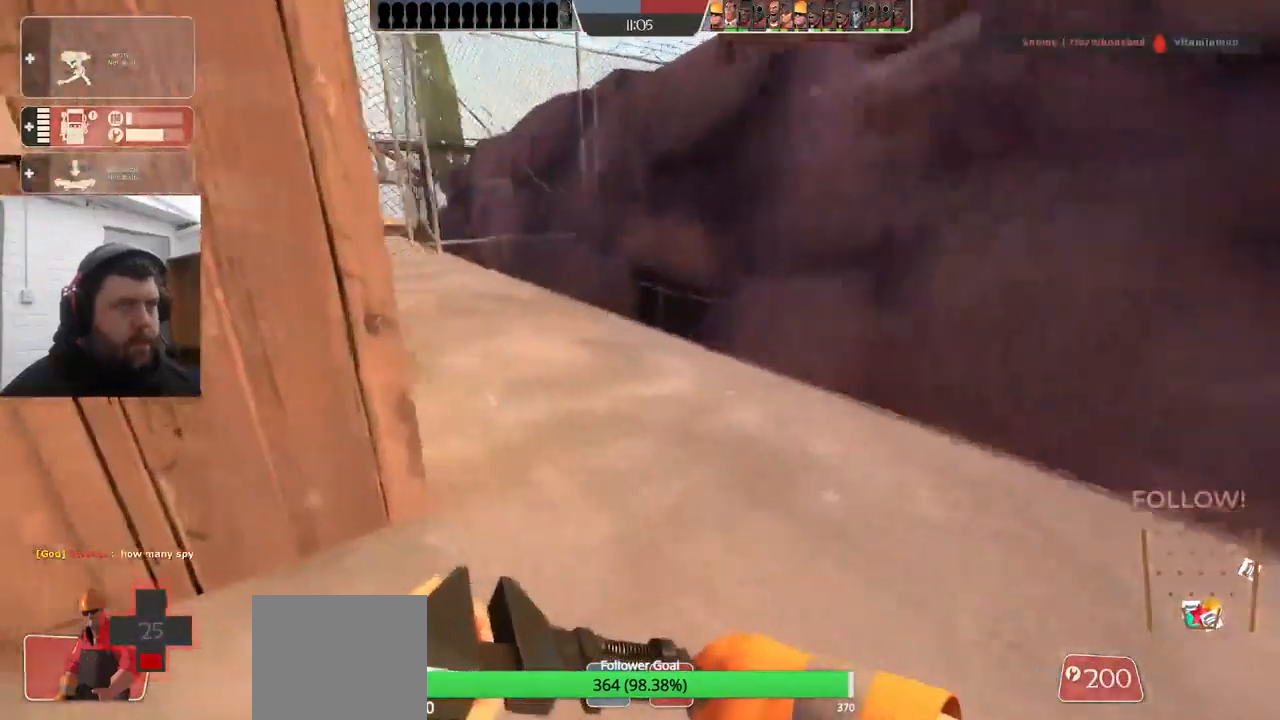
{"dt_ms": 516, "buttons": [], "left_stick": "up-right", "right_stick": "left", "events": [[433, "right_stick", "left"]]}
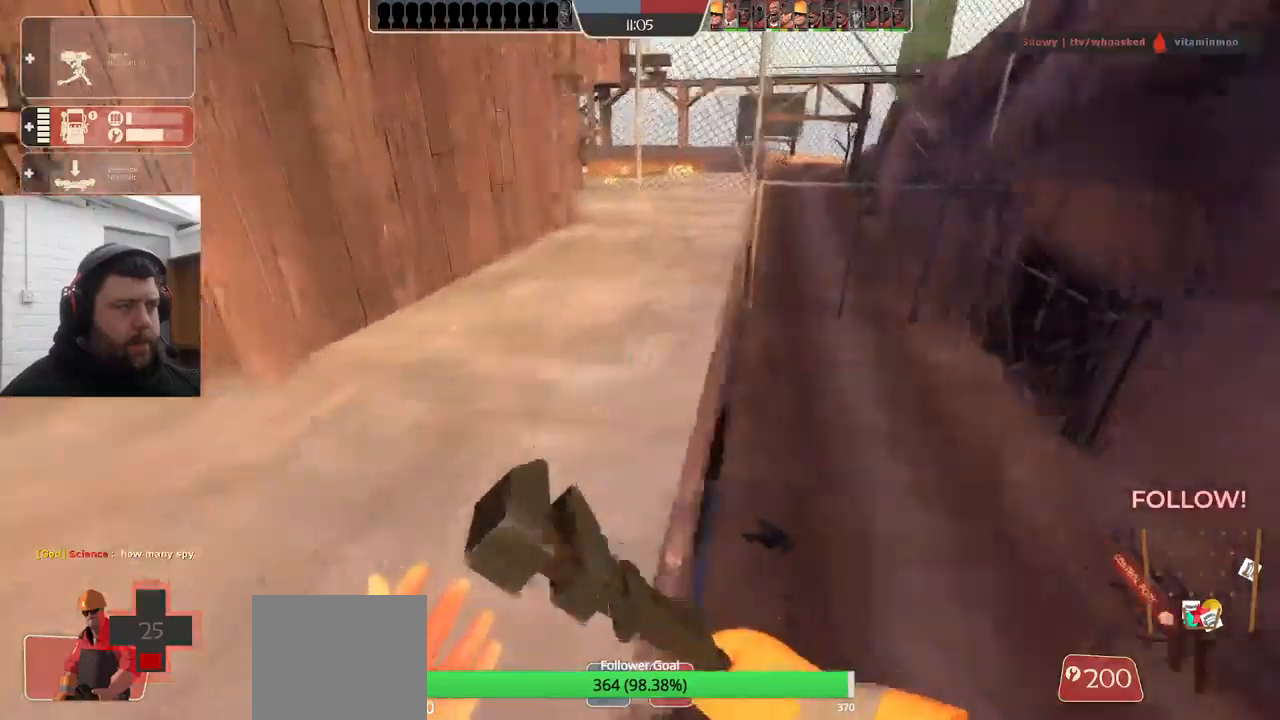
{"dt_ms": 1000, "buttons": ["DPAD_RIGHT"], "left_stick": "center", "right_stick": "center"}
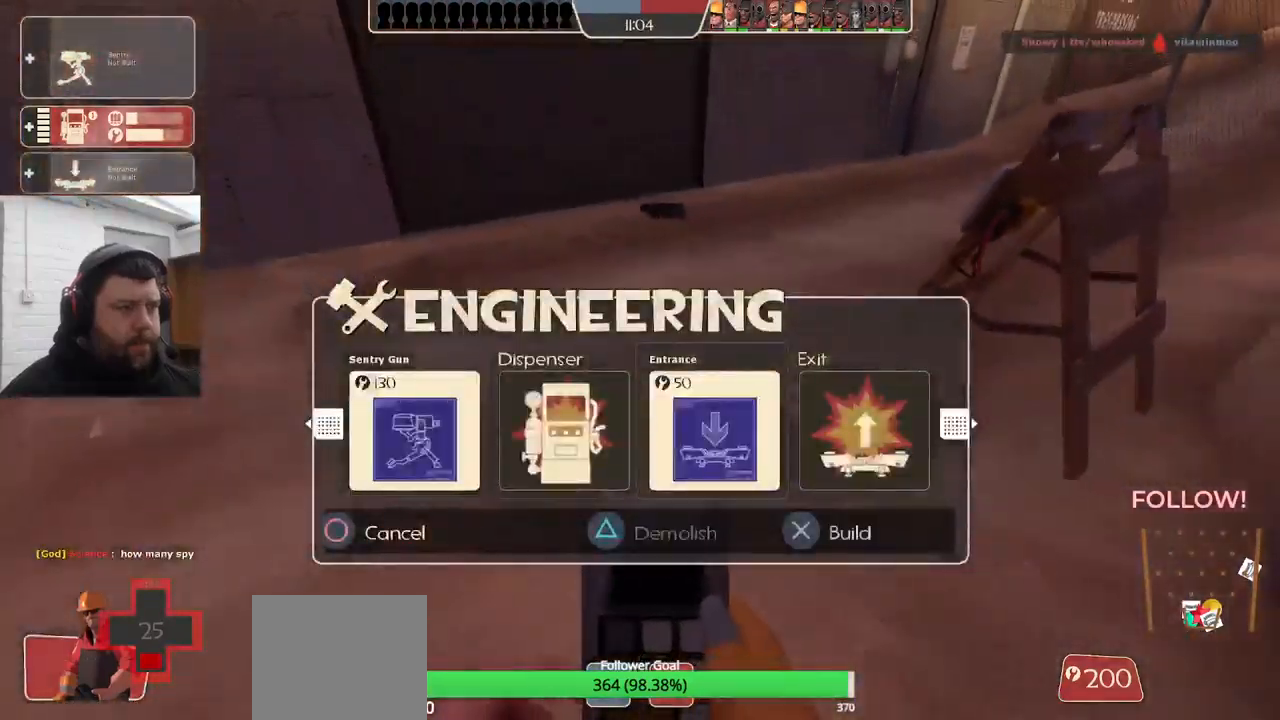
{"dt_ms": 500, "buttons": [], "left_stick": "up", "right_stick": "center", "events": [[50, "DPAD_RIGHT", "up"], [50, "R2", "down"], [200, "R2", "up"], [250, "left_stick", "up"]]}
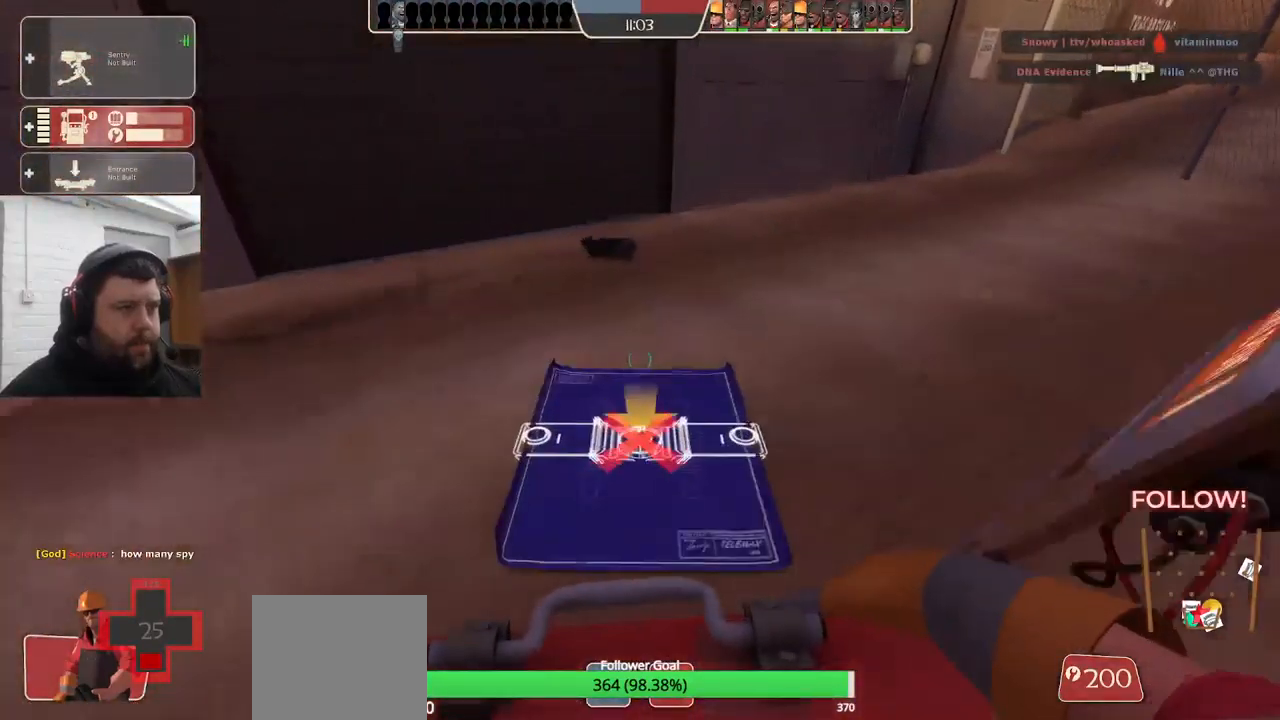
{"dt_ms": 500, "buttons": ["R2"], "left_stick": "center", "right_stick": "center", "events": [[384, "R2", "down"], [417, "left_stick", "center"]]}
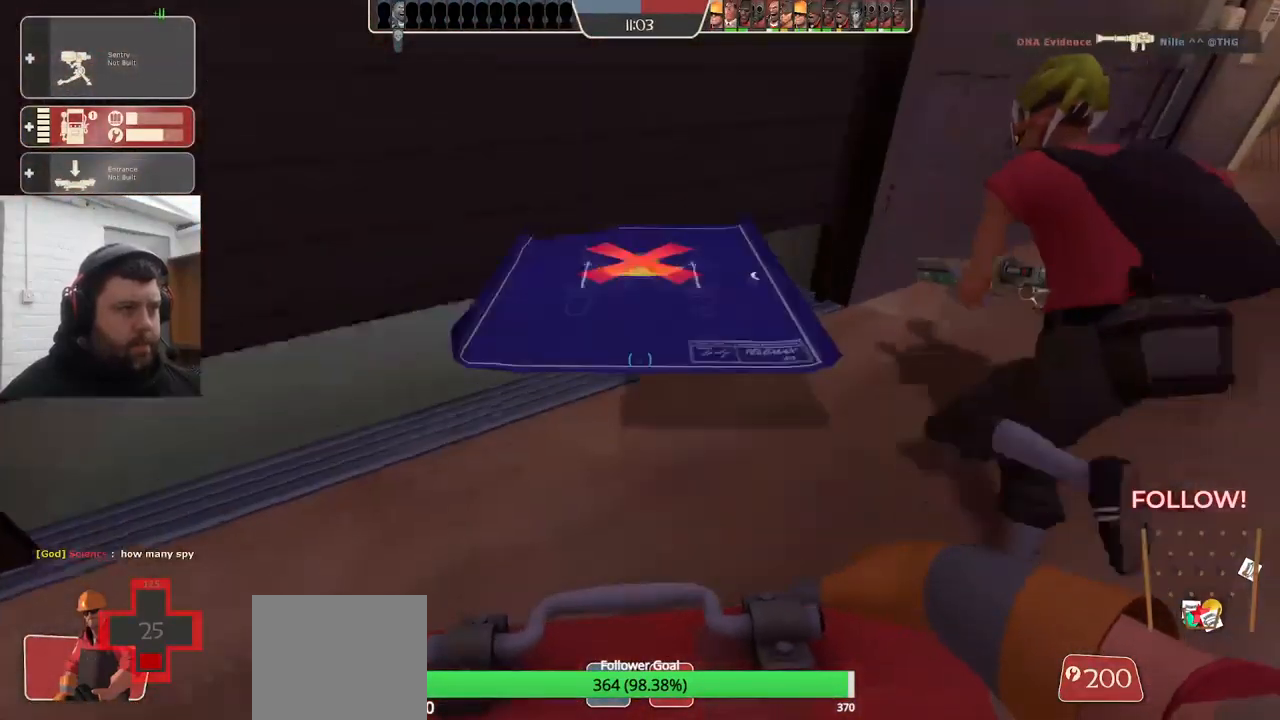
{"dt_ms": 500, "buttons": [], "left_stick": "up-left", "right_stick": "left", "events": [[17, "R2", "up"], [134, "left_stick", "down-left"], [217, "right_stick", "left"], [450, "left_stick", "up-left"]]}
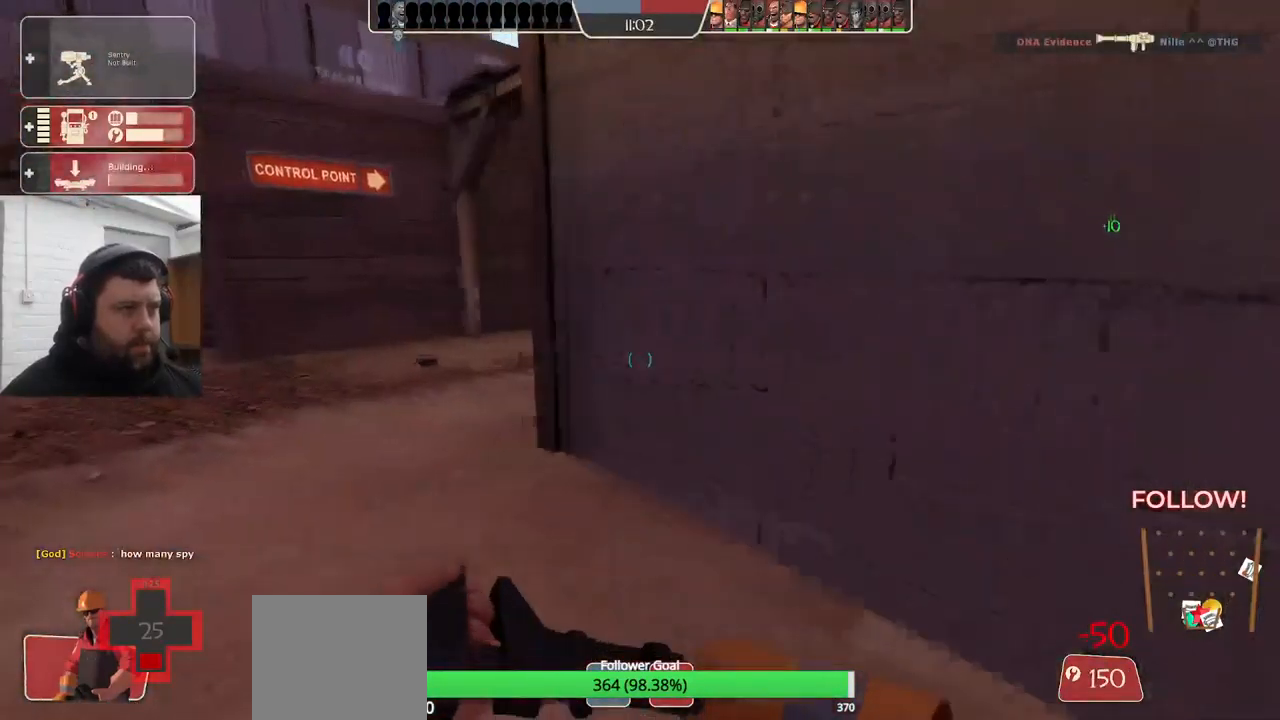
{"dt_ms": 500, "buttons": [], "left_stick": "up-left", "right_stick": "left", "events": []}
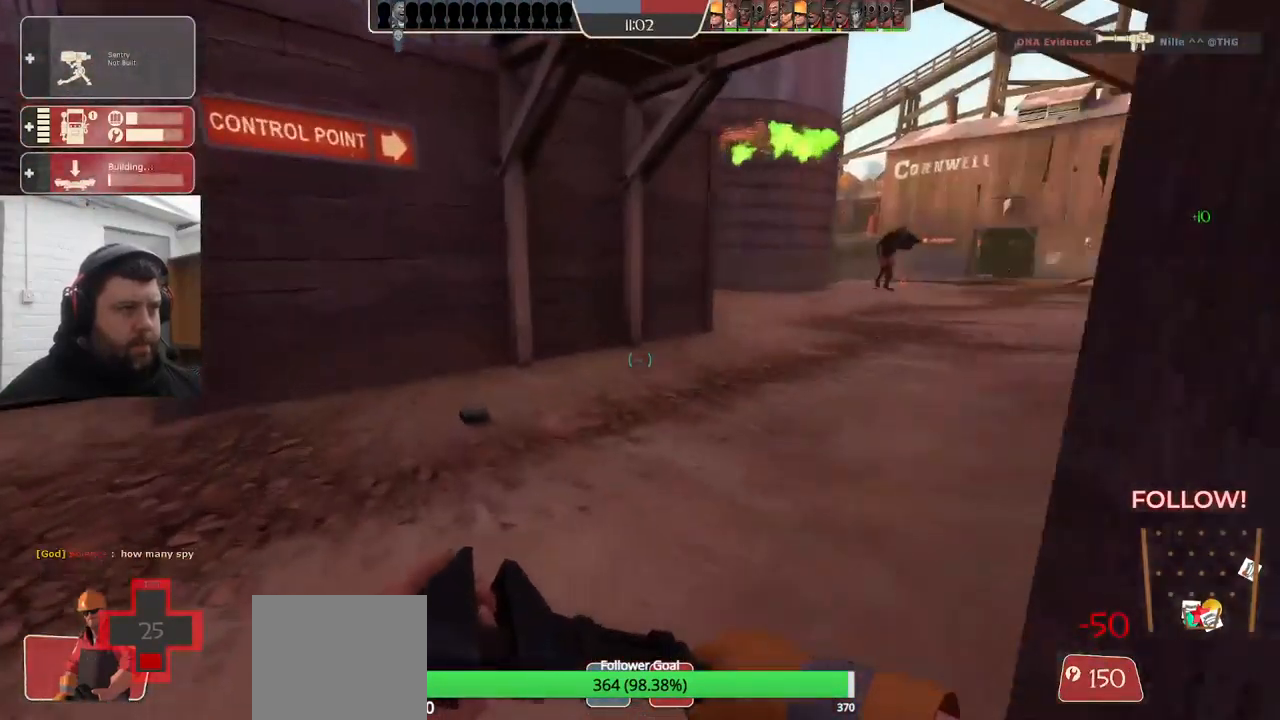
{"dt_ms": 500, "buttons": [], "left_stick": "up-left", "right_stick": "center", "events": [[384, "right_stick", "center"]]}
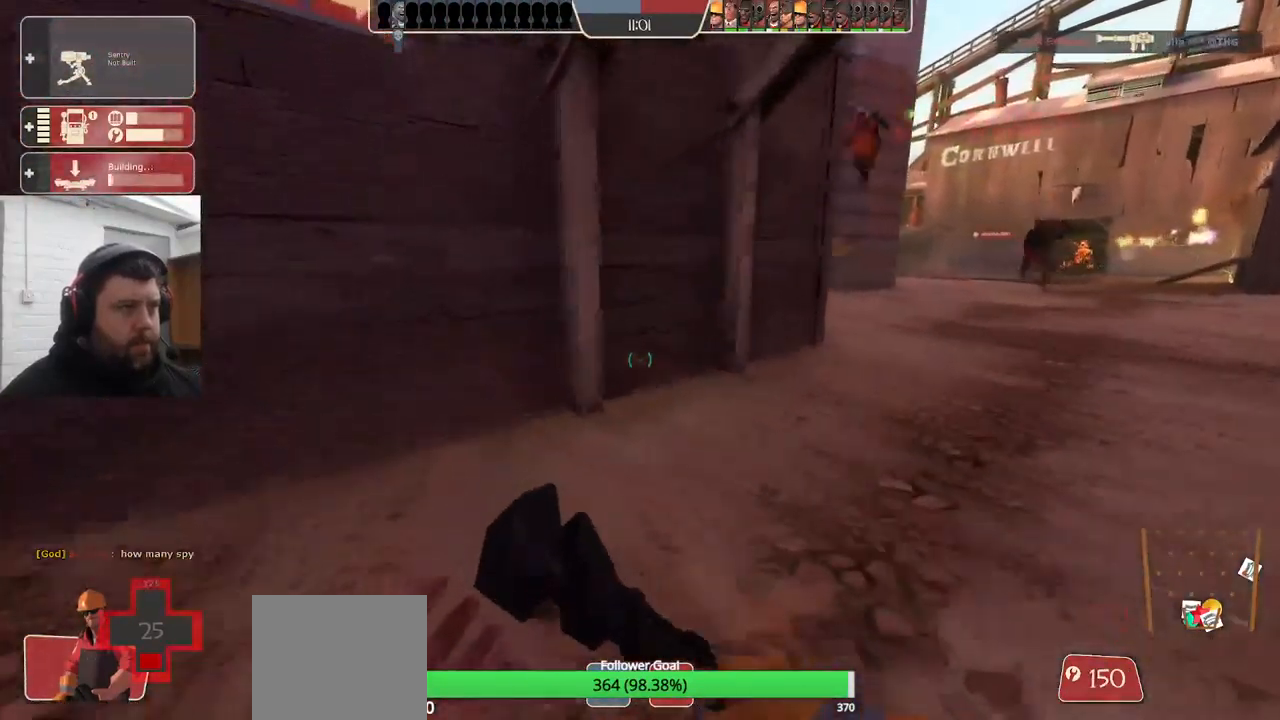
{"dt_ms": 500, "buttons": [], "left_stick": "up", "right_stick": "center", "events": [[84, "right_stick", "right"], [234, "right_stick", "center"], [434, "left_stick", "up"]]}
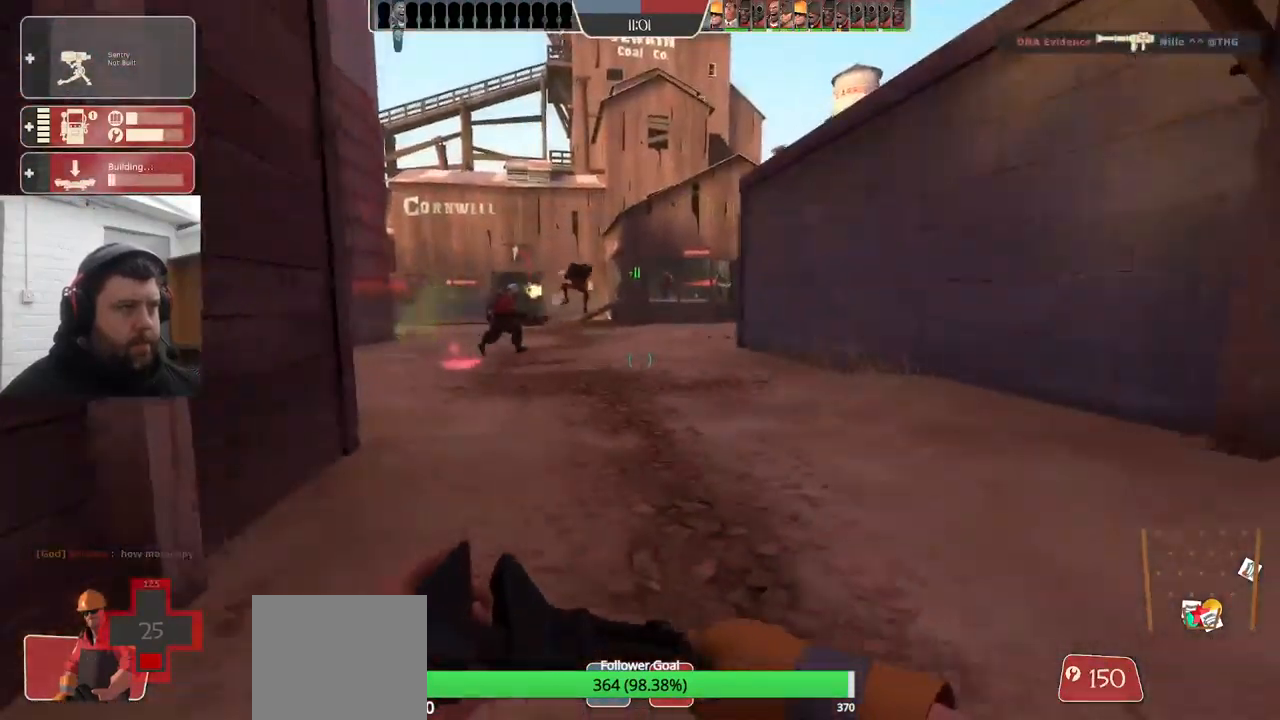
{"dt_ms": 500, "buttons": [], "left_stick": "up", "right_stick": "center", "events": [[100, "CROSS", "down"], [200, "CROSS", "up"]]}
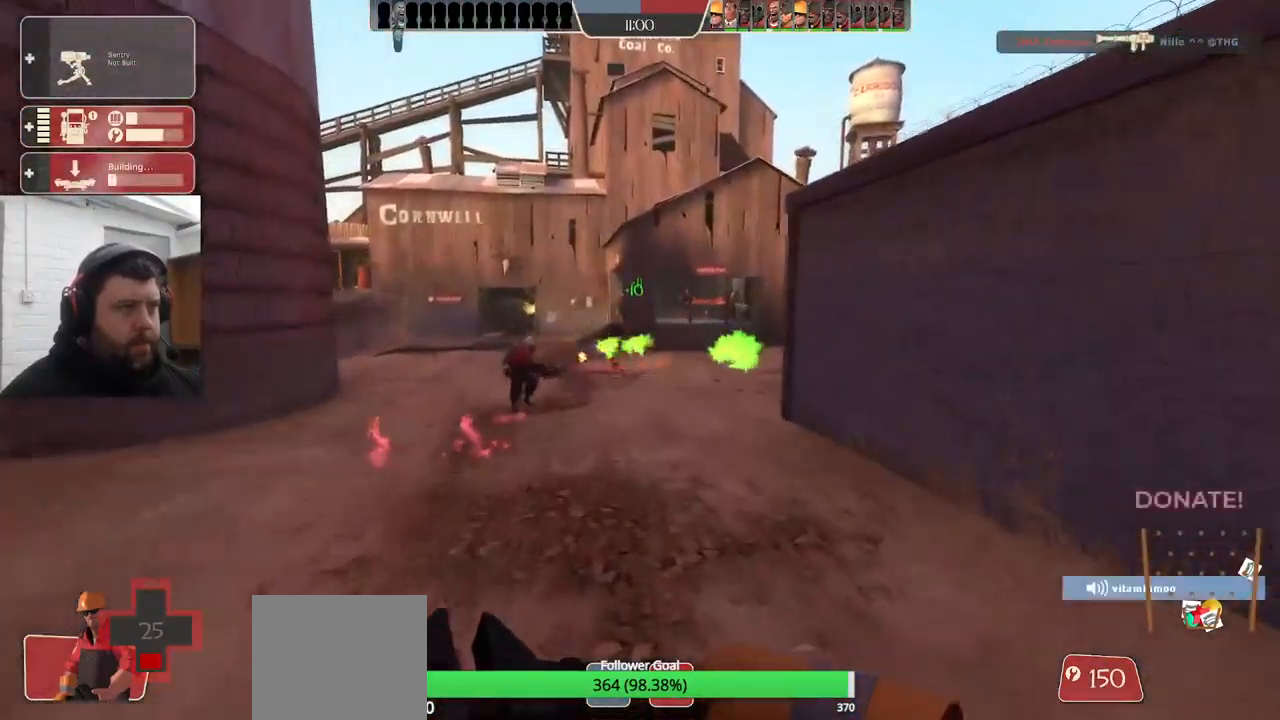
{"dt_ms": 484, "buttons": ["CROSS"], "left_stick": "up", "right_stick": "center", "events": [[417, "CROSS", "down"]]}